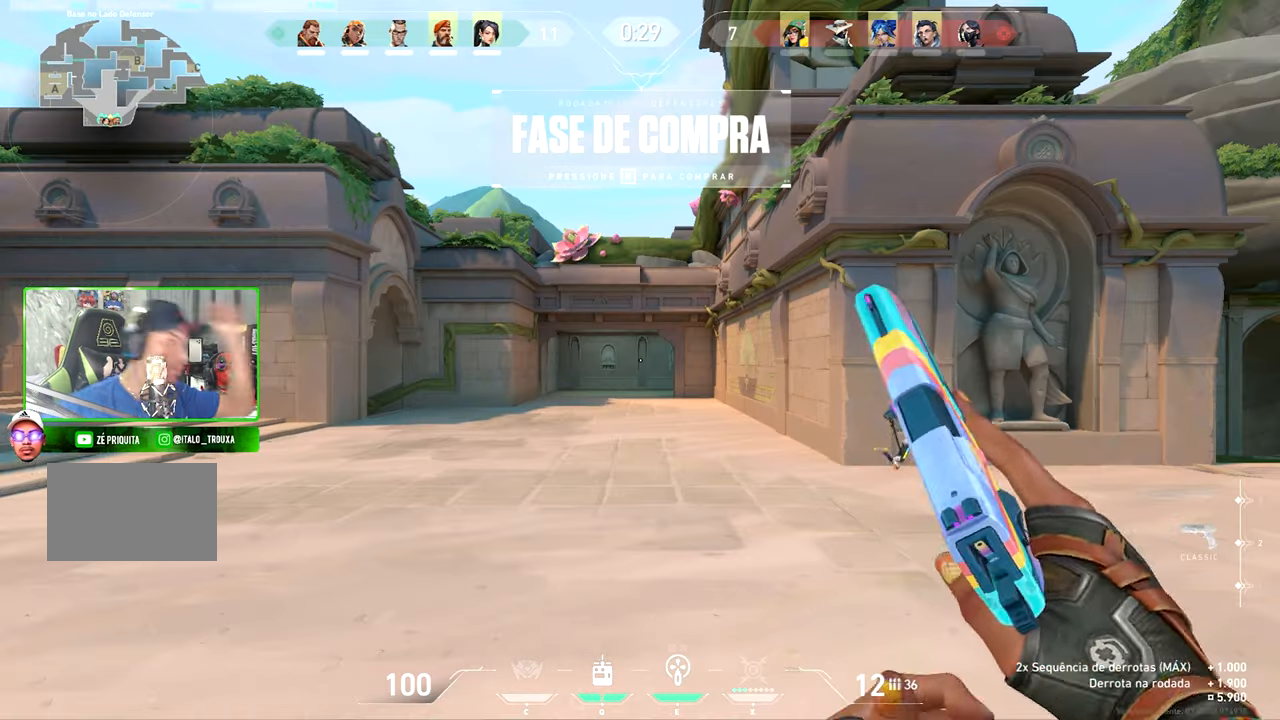
Gameplay with keyboard and mouse; each line is a JSON object with the keys and mouse buttons held at the frame after it. "events" lists presses ("down") and releases ("up") of "1", "2", "3", "4", "5", "a", "alt", "c", "caps_lock", "ctrl", "d", "e", "f", "g", "q", "r", "s", "shift", "space", "t", "tab", "v", "w", "x", "z", "mouse_left", "mouse_wheel" and "mouse_right" between this image and that frame as [ms after this image, input, new state], when the widget could be followed in between. "mouse_left", "mouse_wheel", "mouse_right" = the "left", "wheel", "right" buttons of the "mouse" list. No other keys are recorded. "wheel" means that the mouse wheel is clicked or scrolled. "mouse_move" is the direction in which the mouse moves at that frame (one of eight, or "still"), when it could be read.
{"keys": ["v", "w"], "mouse": [], "mouse_move": "right", "events": [[67, "v", "down"], [250, "w", "down"]]}
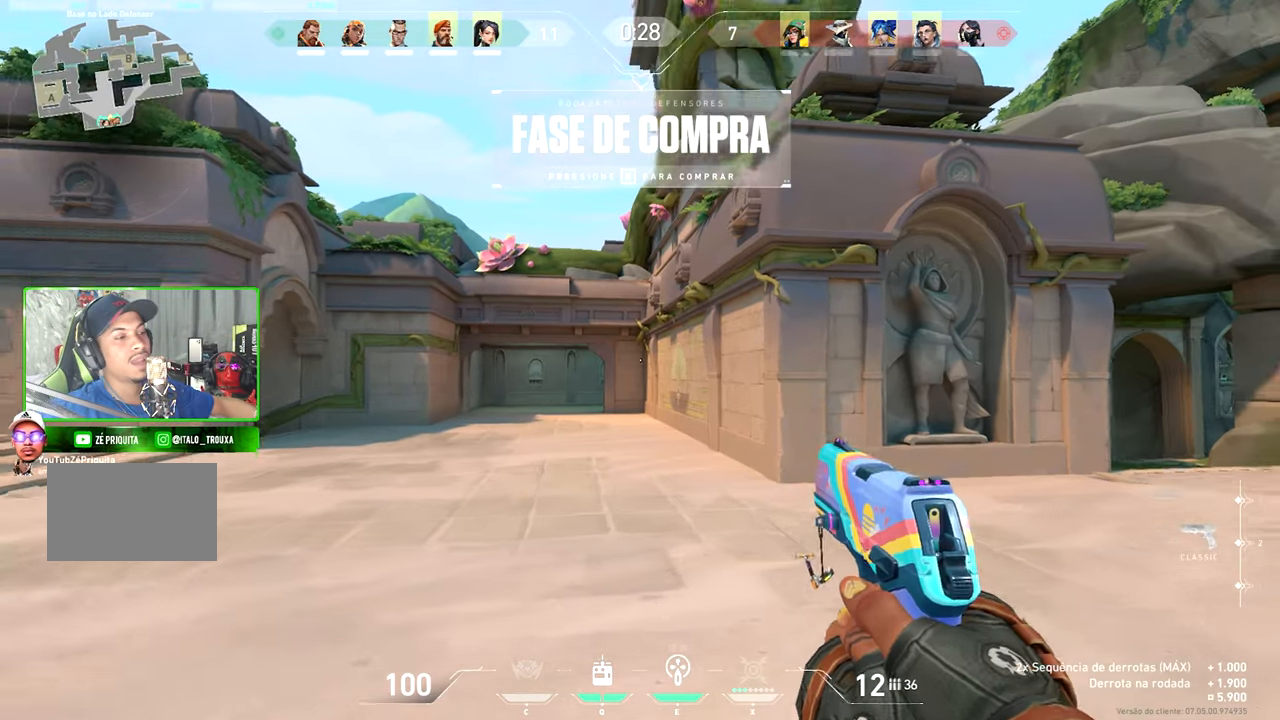
{"keys": ["v", "w"], "mouse": [], "mouse_move": "right"}
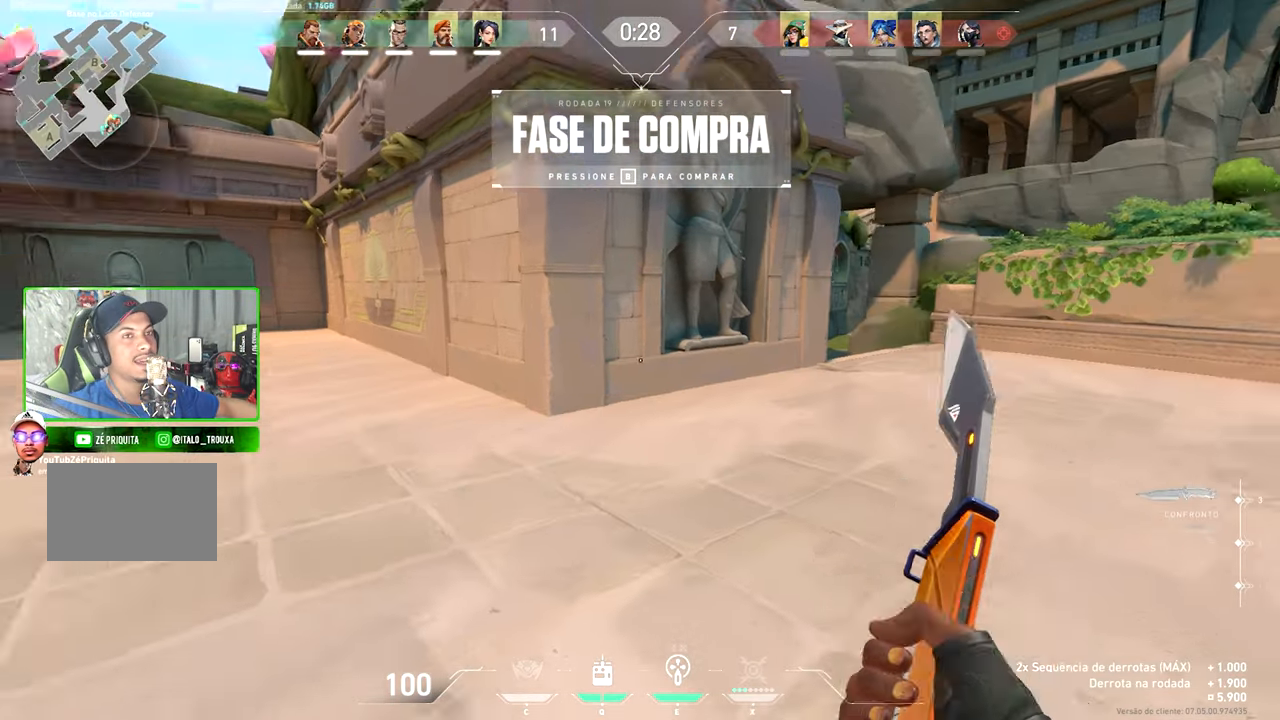
{"keys": ["v", "w"], "mouse": [], "mouse_move": "up-left", "events": []}
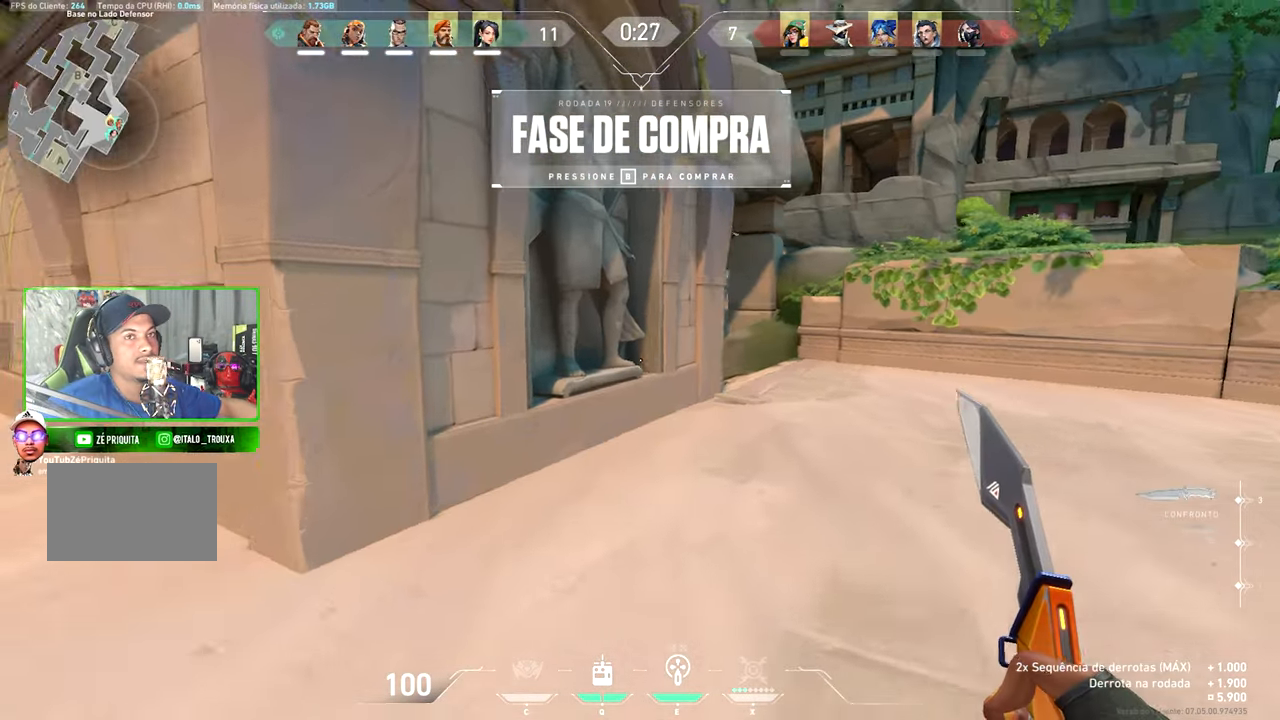
{"keys": ["v", "w"], "mouse": [], "mouse_move": "down", "events": []}
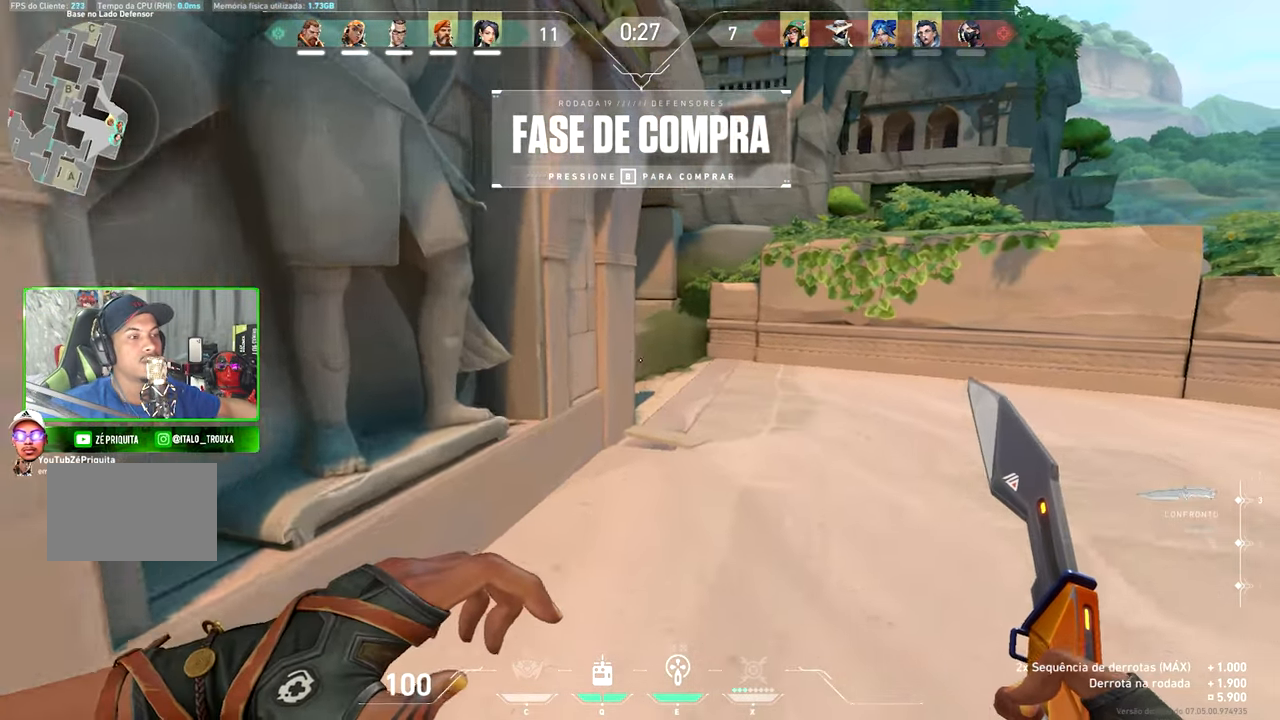
{"keys": ["v", "w"], "mouse": [], "mouse_move": "left", "events": []}
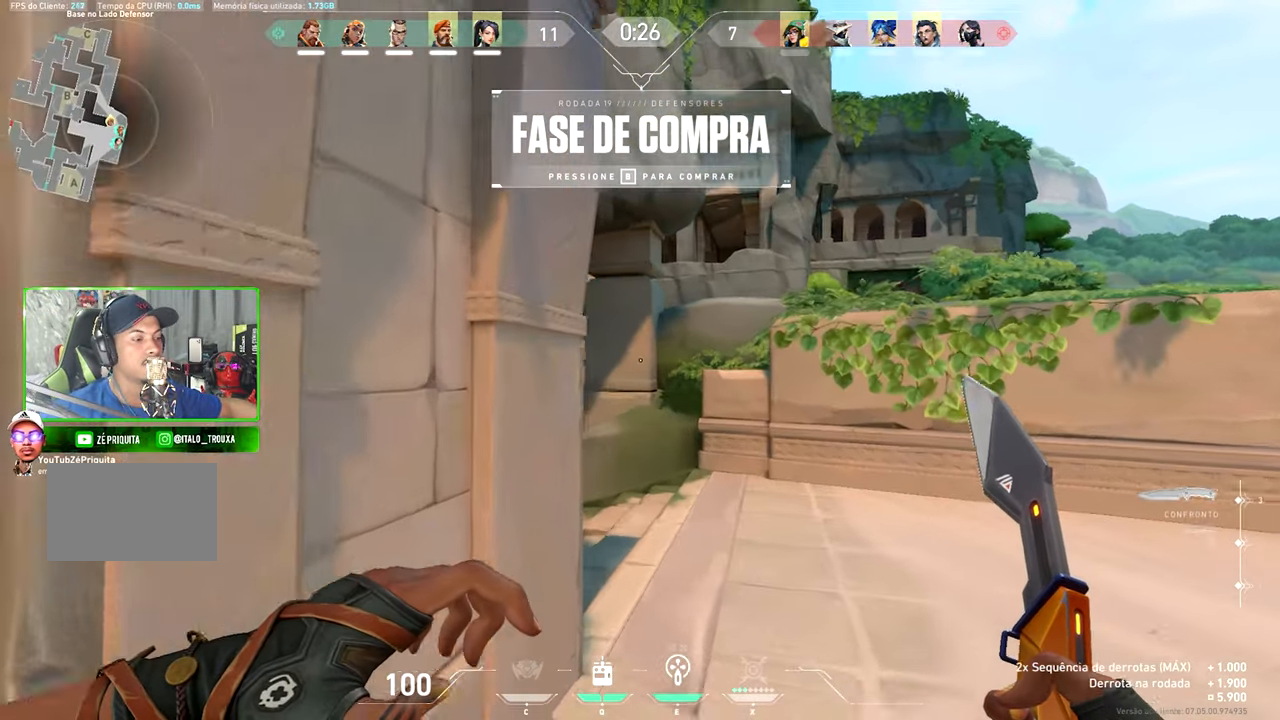
{"keys": ["w"], "mouse": [], "mouse_move": "right", "events": [[50, "v", "up"], [200, "mouse_left", "down"], [233, "mouse_left", "up"], [333, "mouse_left", "down"], [433, "mouse_left", "up"]]}
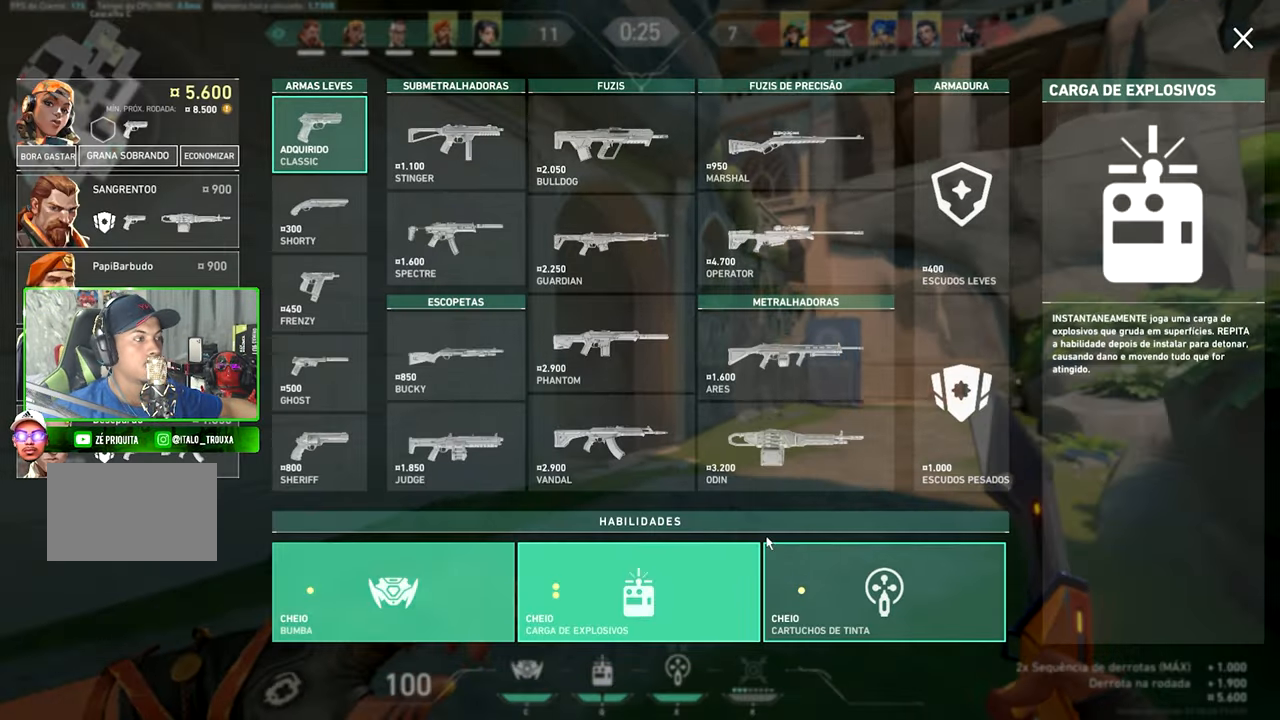
{"keys": ["w"], "mouse": [], "mouse_move": "down-right", "events": []}
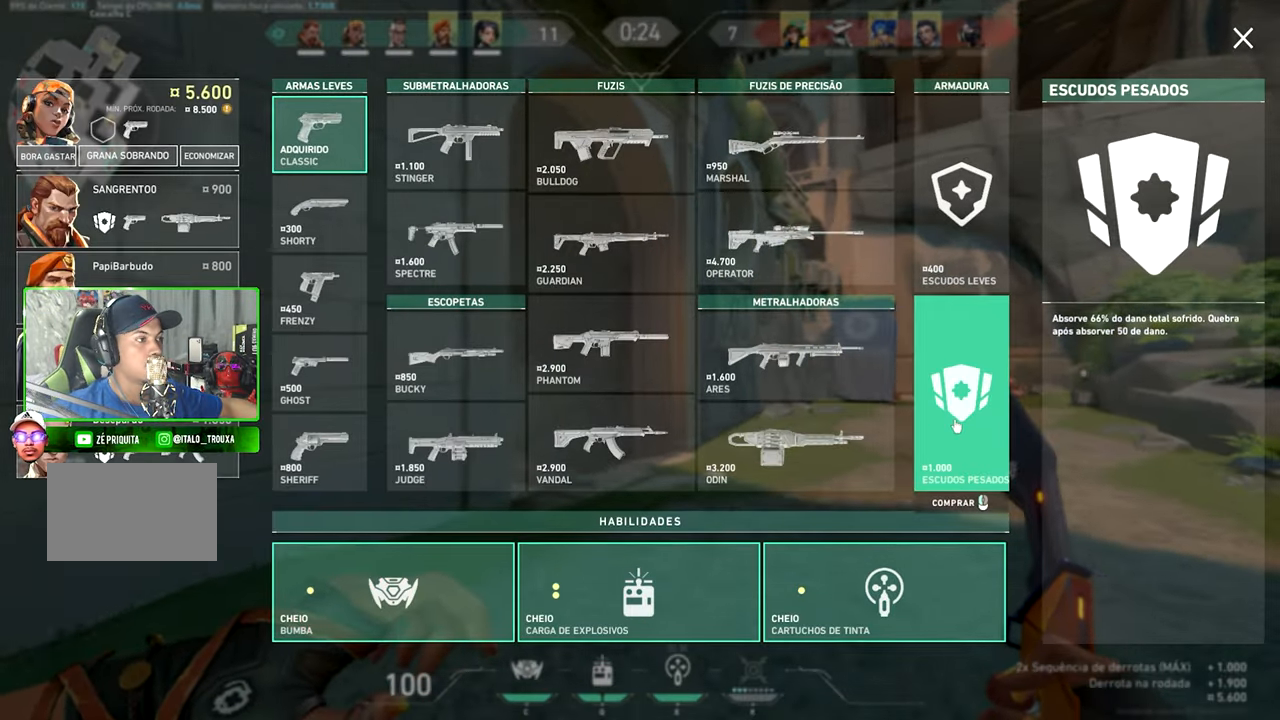
{"keys": ["v", "w"], "mouse": [], "mouse_move": "right", "events": [[33, "mouse_left", "down"], [83, "mouse_left", "up"], [317, "v", "down"]]}
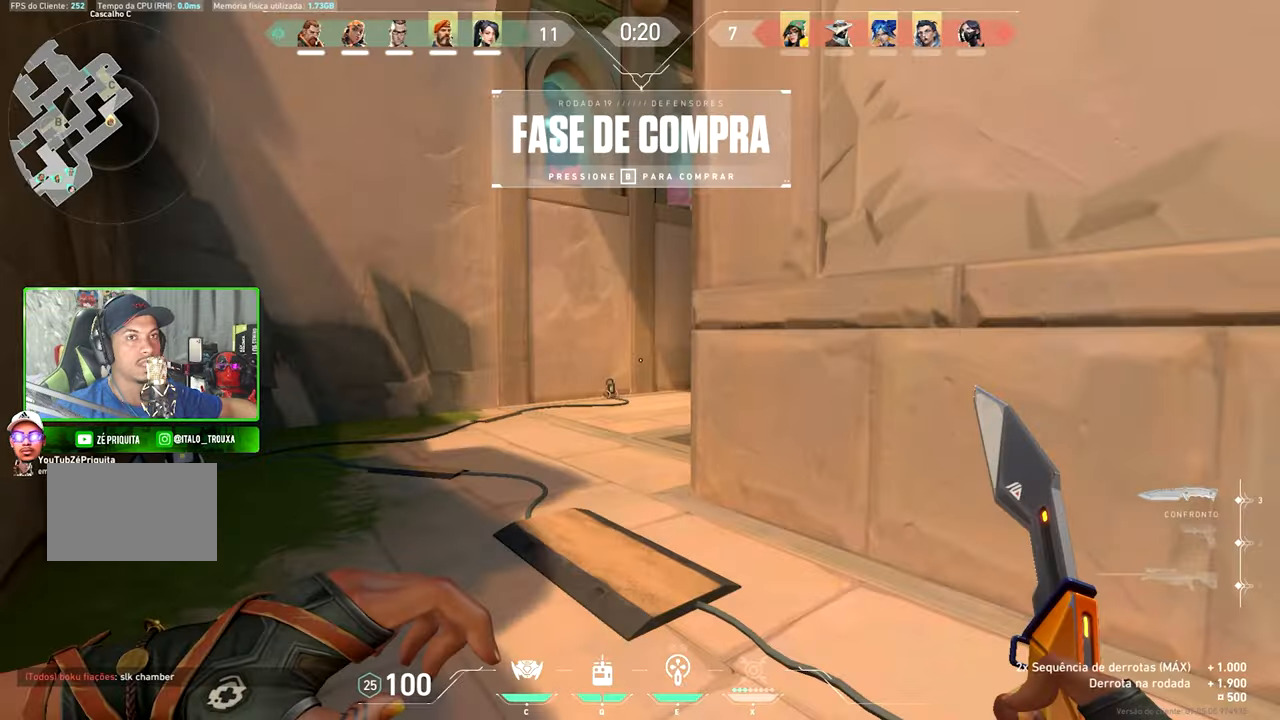
{"keys": ["v", "w"], "mouse": [], "mouse_move": "left", "events": [[67, "a", "down"], [200, "a", "up"]]}
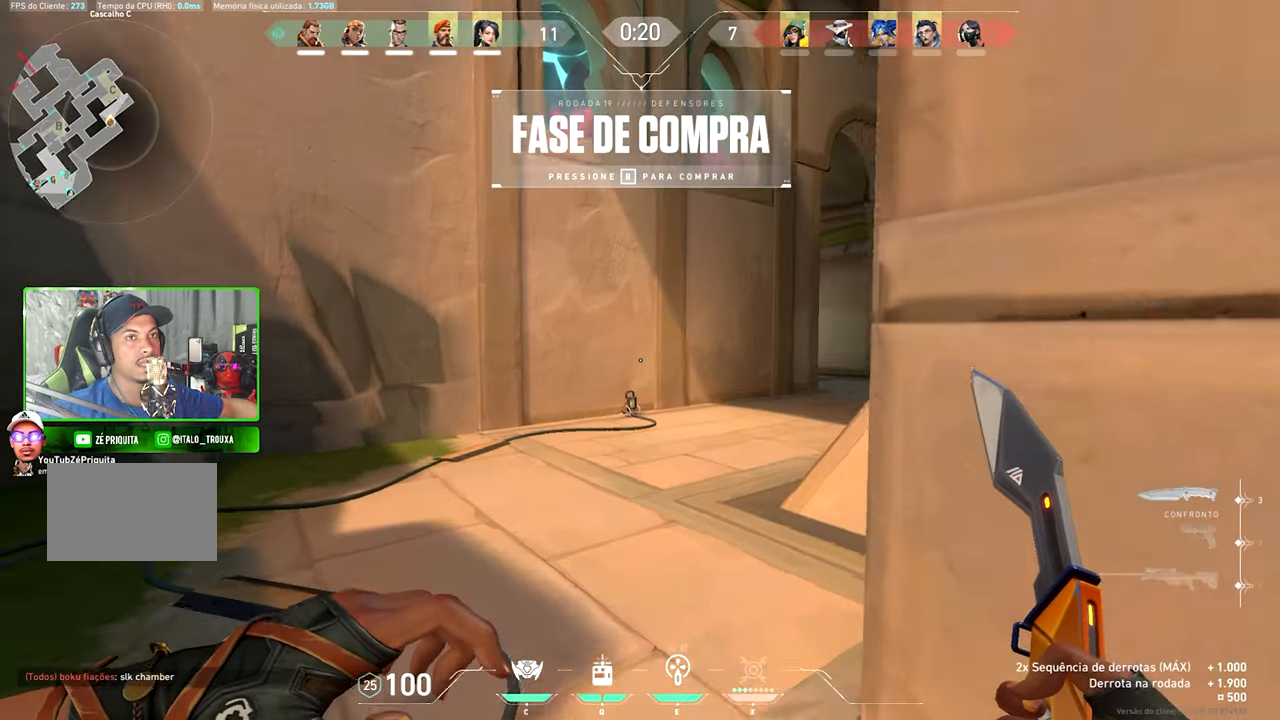
{"keys": ["v", "w"], "mouse": [], "mouse_move": "still", "events": []}
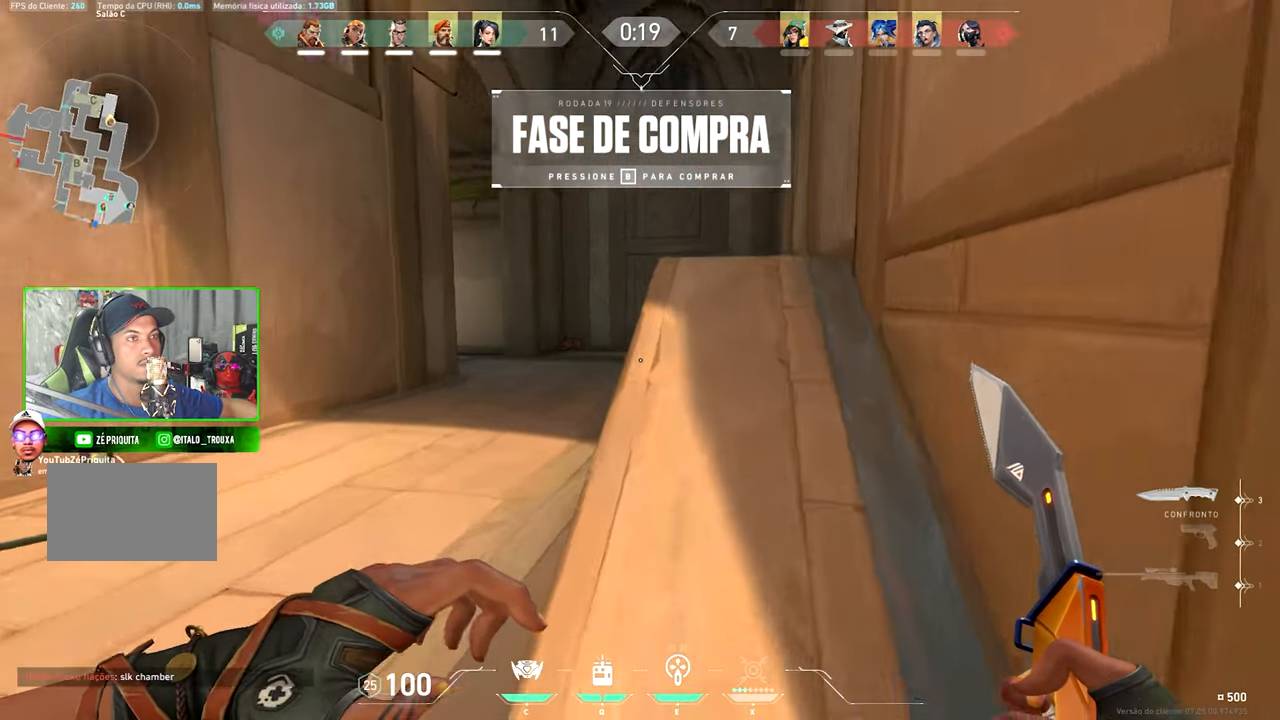
{"keys": ["tab", "v", "w"], "mouse": [], "mouse_move": "left", "events": [[367, "tab", "down"]]}
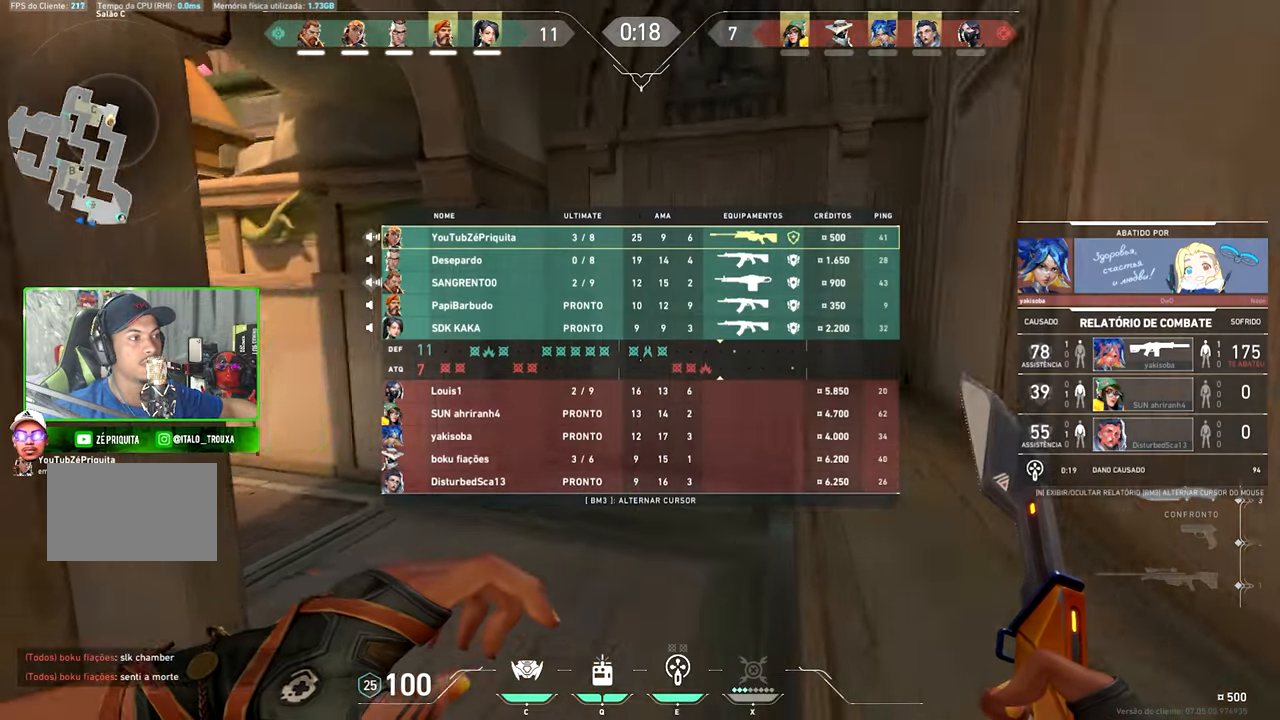
{"keys": ["tab", "v", "w"], "mouse": [], "mouse_move": "left", "events": []}
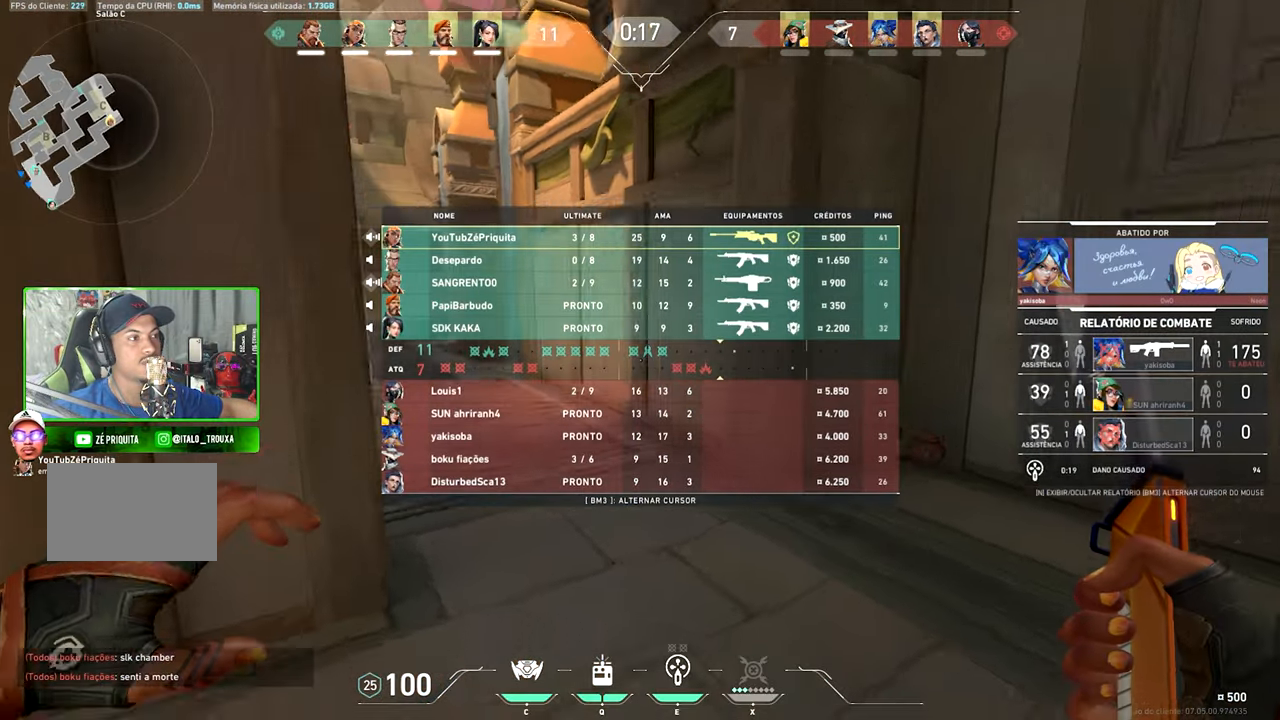
{"keys": ["tab", "v", "w"], "mouse": [], "mouse_move": "still", "events": []}
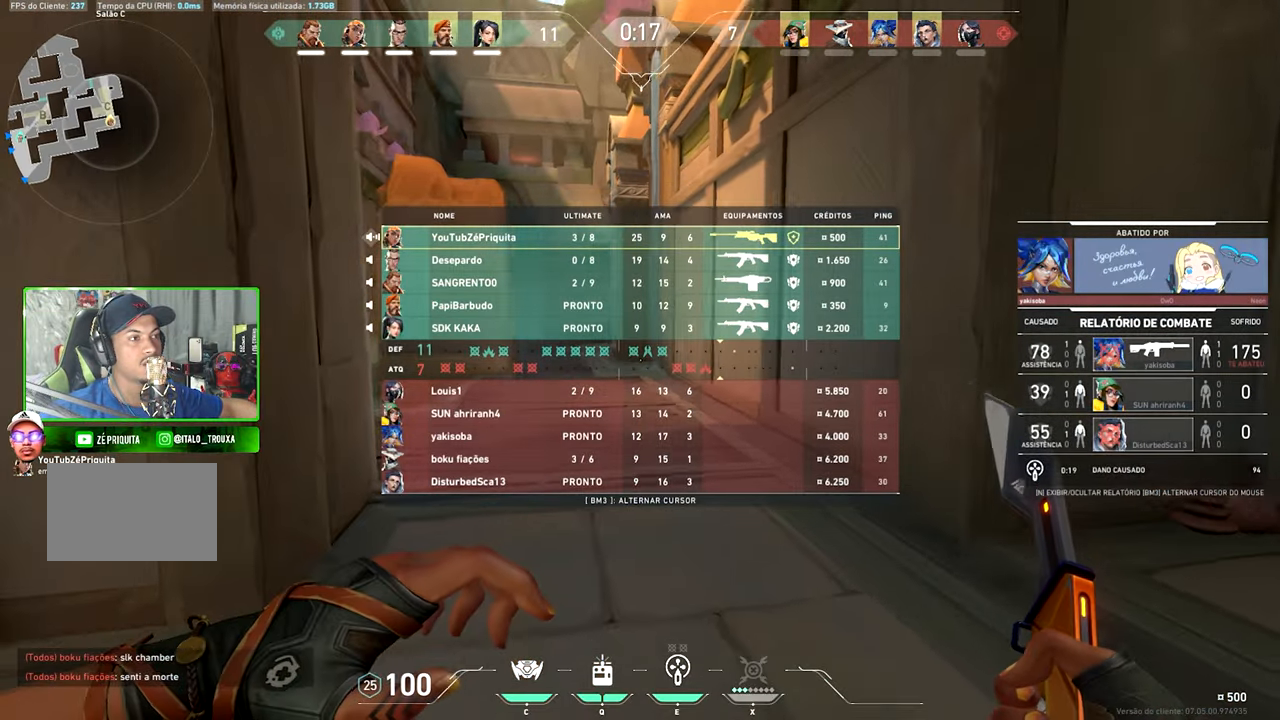
{"keys": ["tab", "v", "w"], "mouse": [], "mouse_move": "still", "events": []}
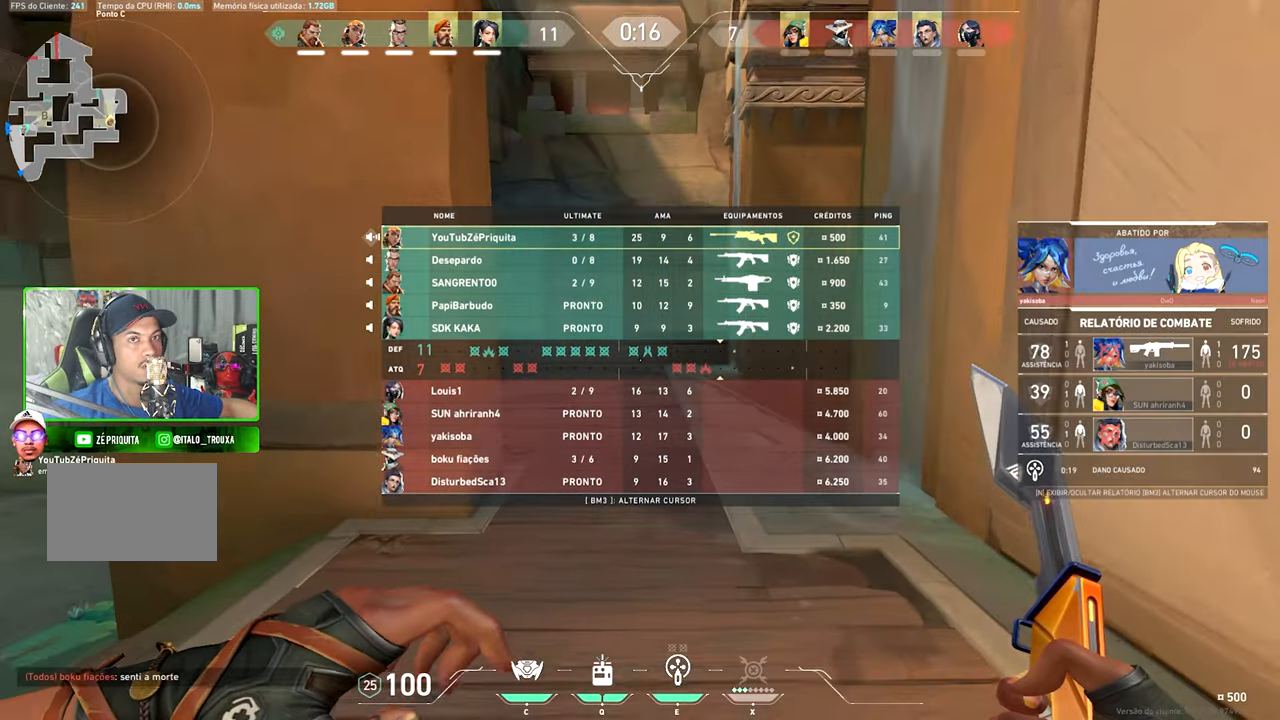
{"keys": ["tab", "v", "w"], "mouse": [], "mouse_move": "still", "events": []}
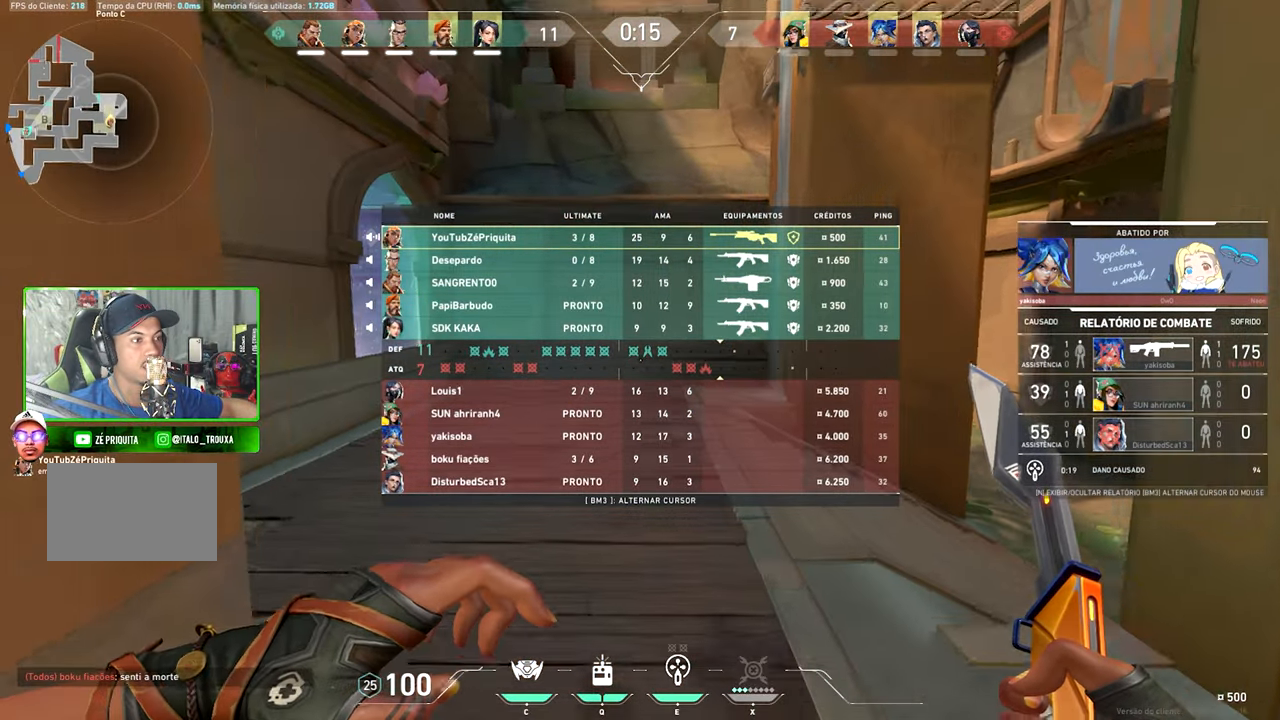
{"keys": ["tab", "v", "w"], "mouse": [], "mouse_move": "still", "events": []}
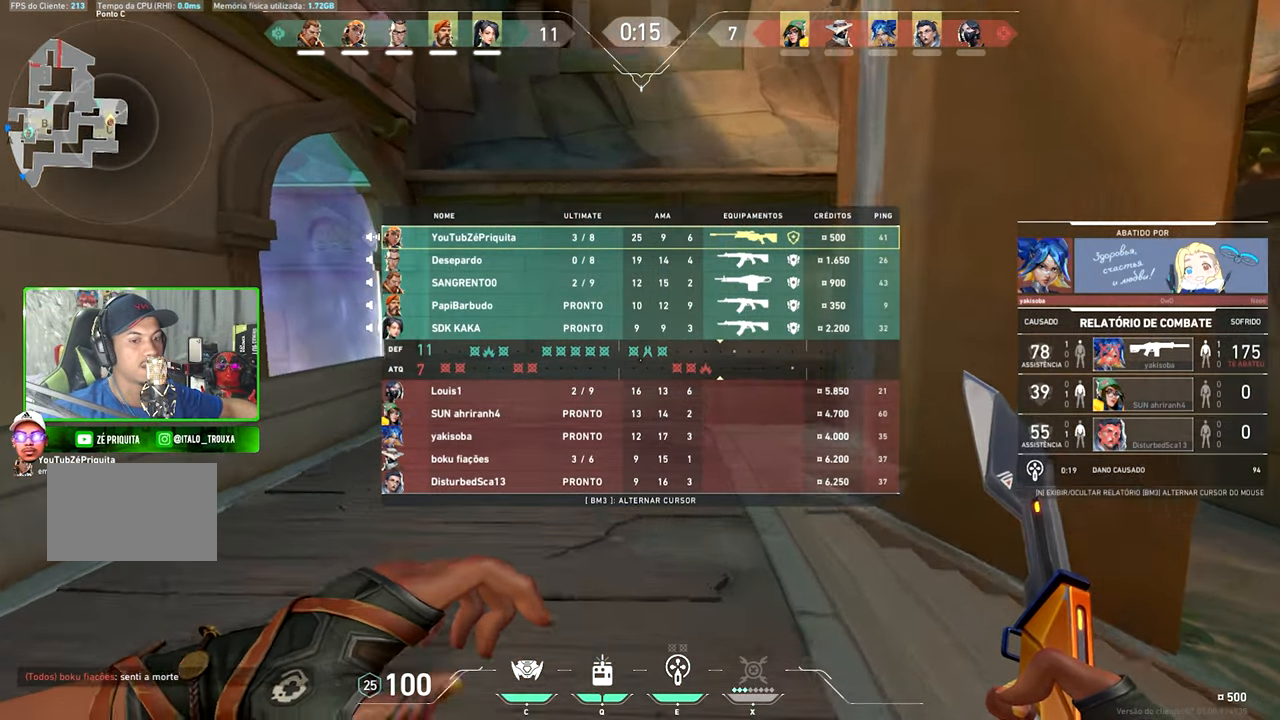
{"keys": ["tab", "v", "w"], "mouse": [], "mouse_move": "still", "events": []}
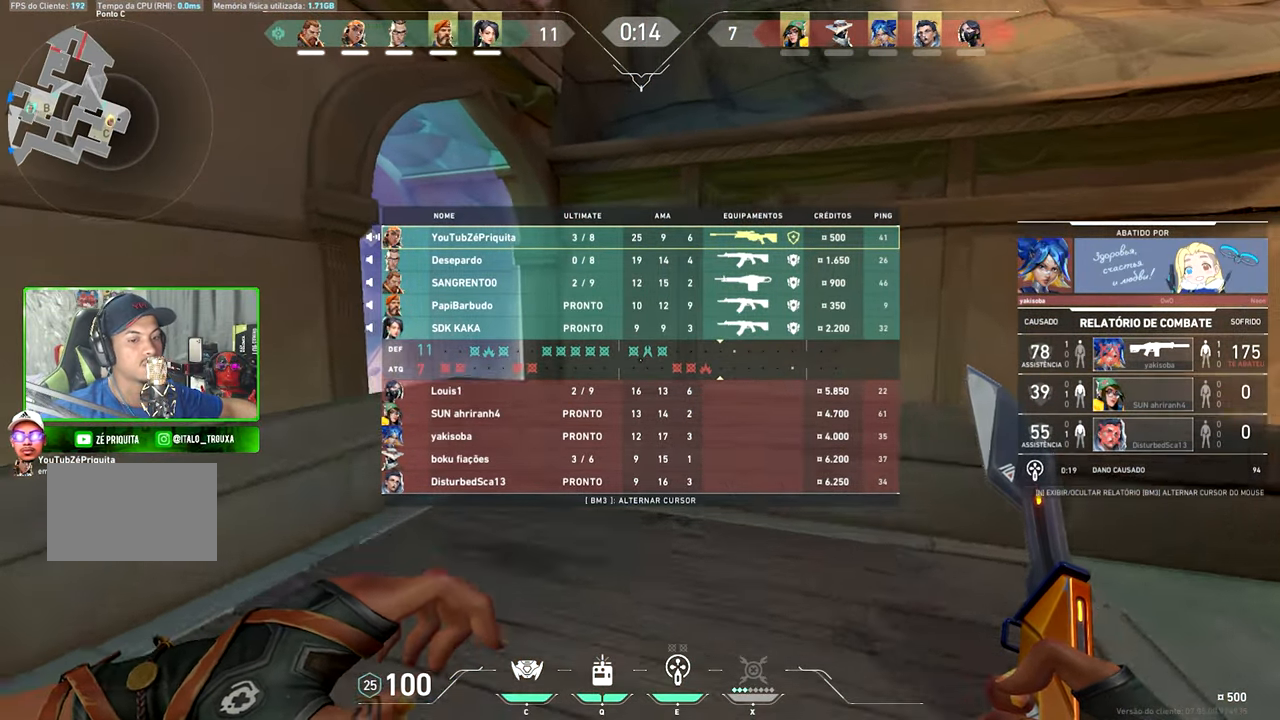
{"keys": ["tab", "v", "w"], "mouse": [], "mouse_move": "still", "events": [[134, "space", "down"], [284, "space", "up"]]}
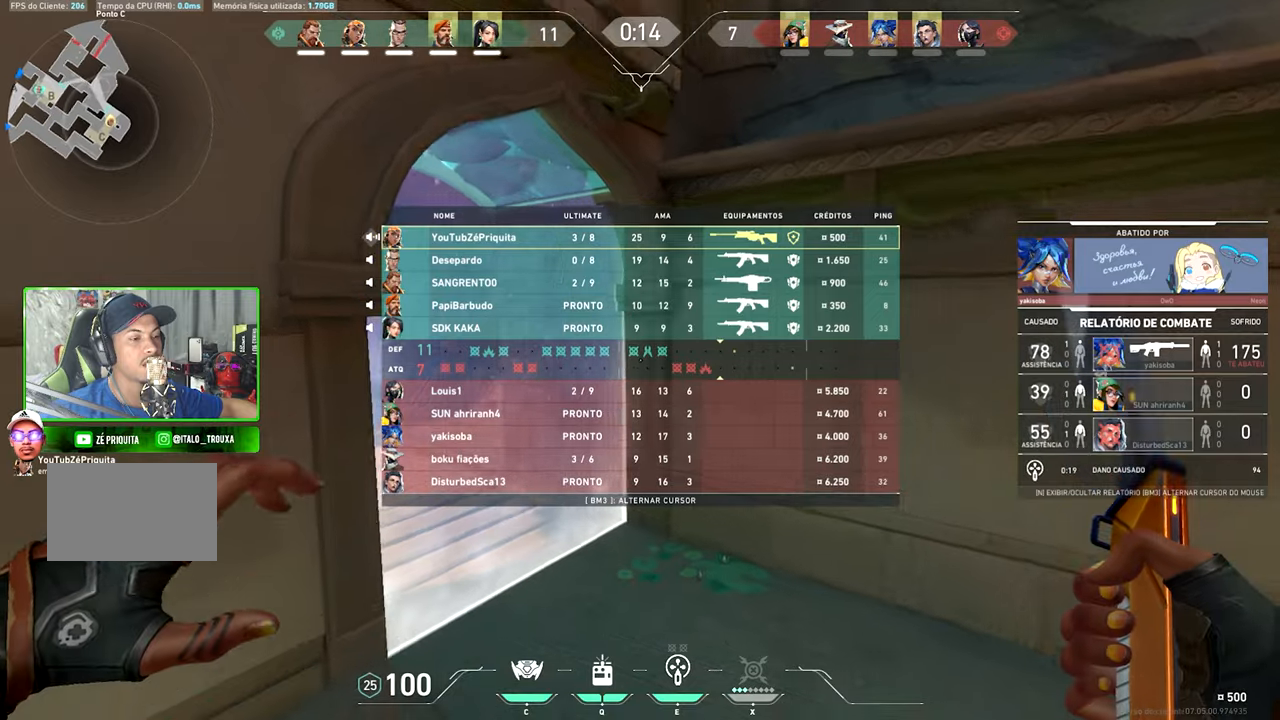
{"keys": ["v", "w"], "mouse": [], "mouse_move": "up-right", "events": [[166, "space", "down"], [300, "space", "up"], [350, "tab", "up"], [350, "v", "up"], [350, "w", "up"], [416, "v", "down"], [416, "w", "down"]]}
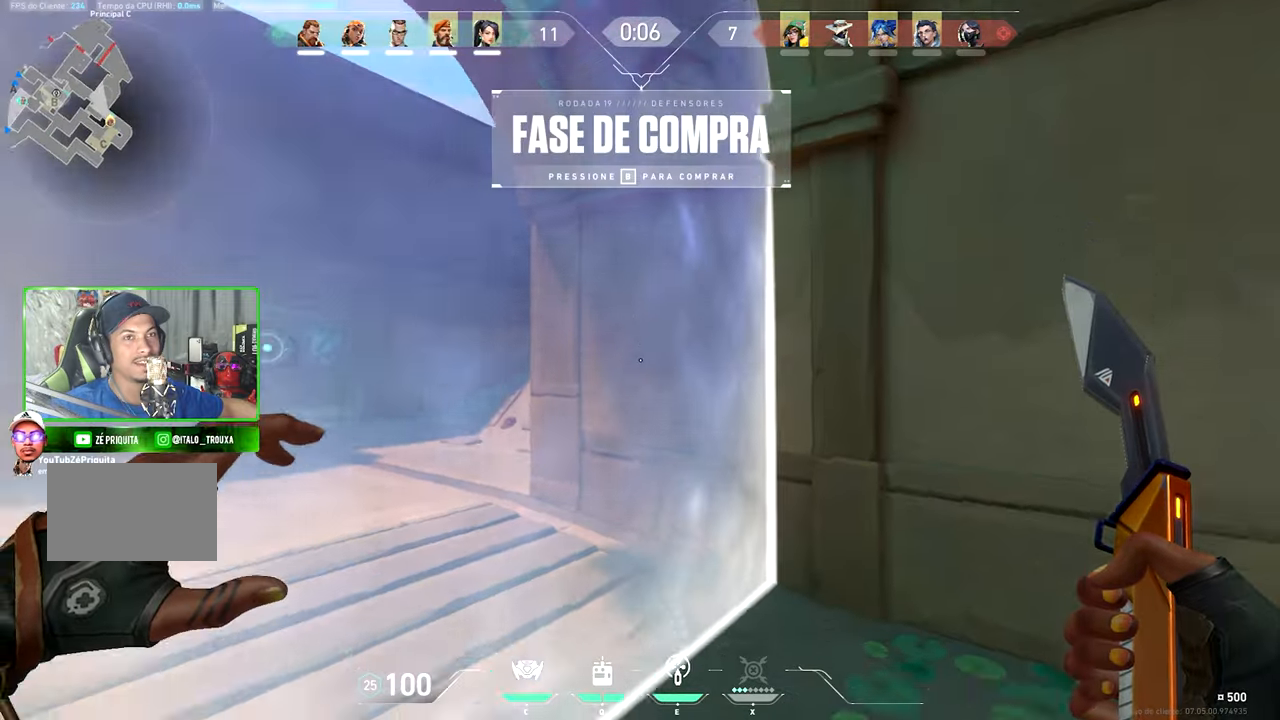
{"keys": ["a", "v", "w"], "mouse": ["left"], "mouse_move": "still", "events": [[233, "a", "down"], [416, "mouse_left", "down"]]}
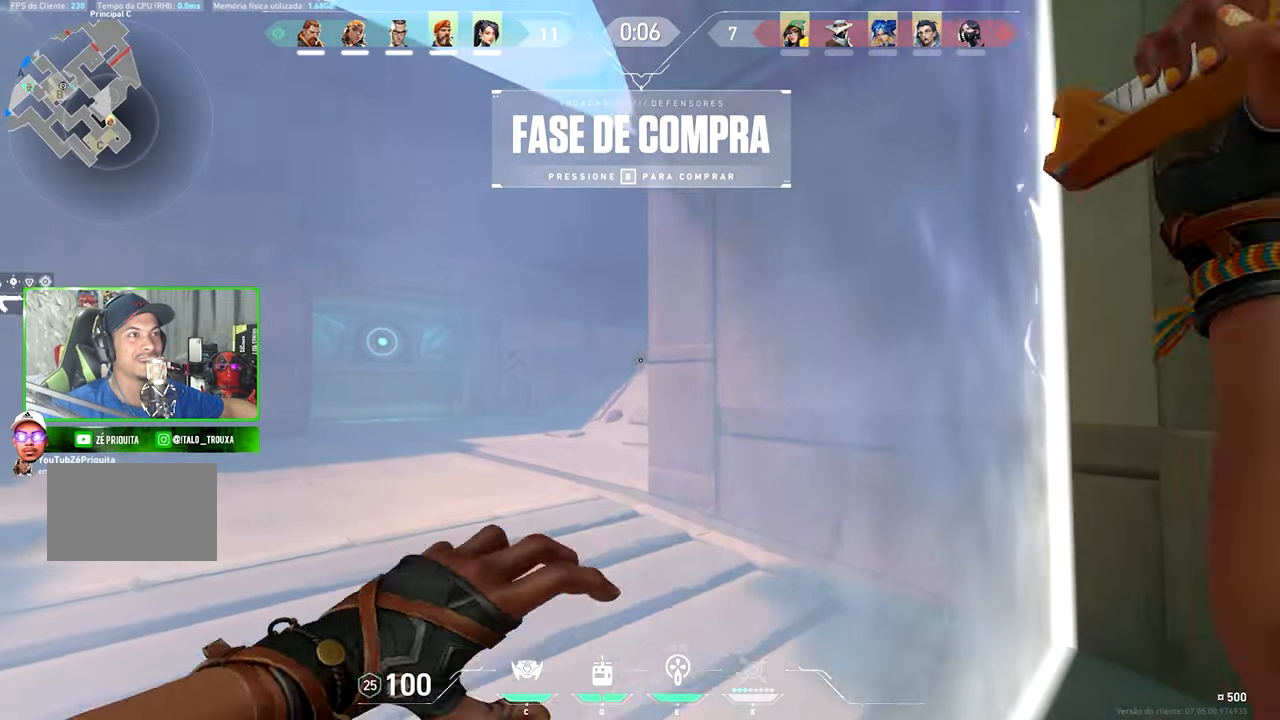
{"keys": ["a", "v"], "mouse": [], "mouse_move": "down-right", "events": [[150, "mouse_left", "up"], [200, "w", "up"]]}
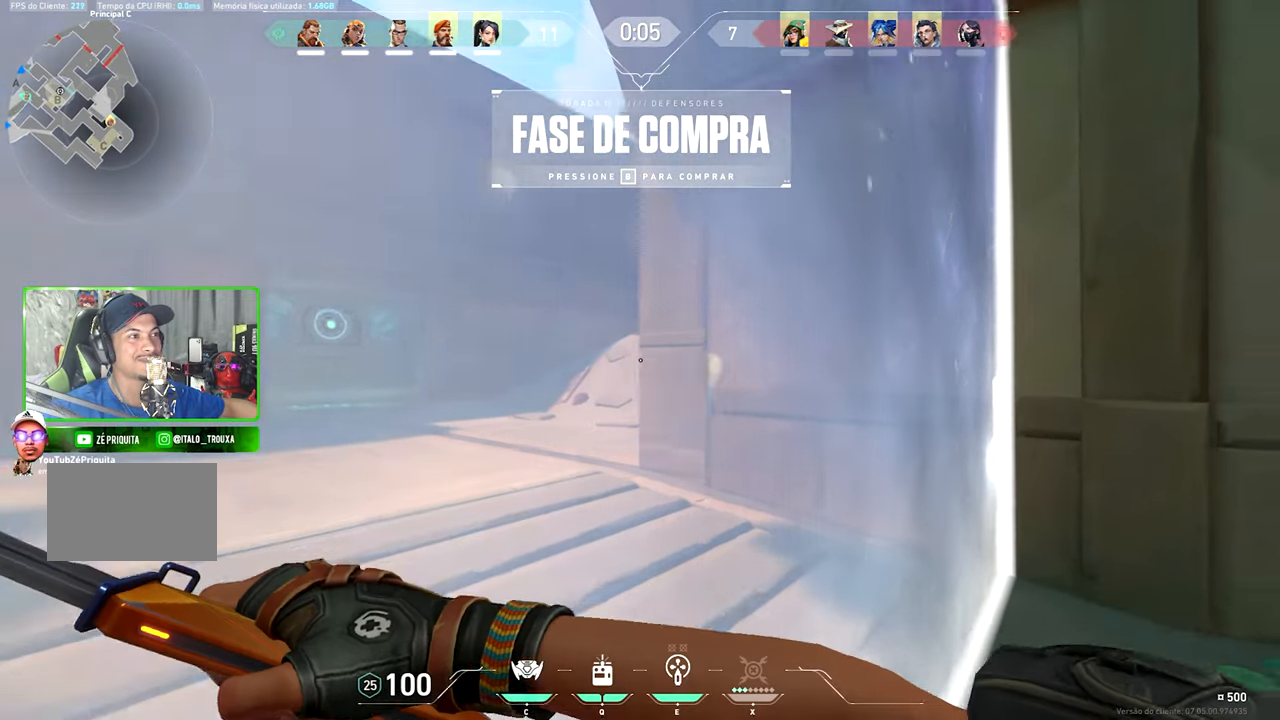
{"keys": ["v"], "mouse": [], "mouse_move": "up-right", "events": [[166, "a", "up"]]}
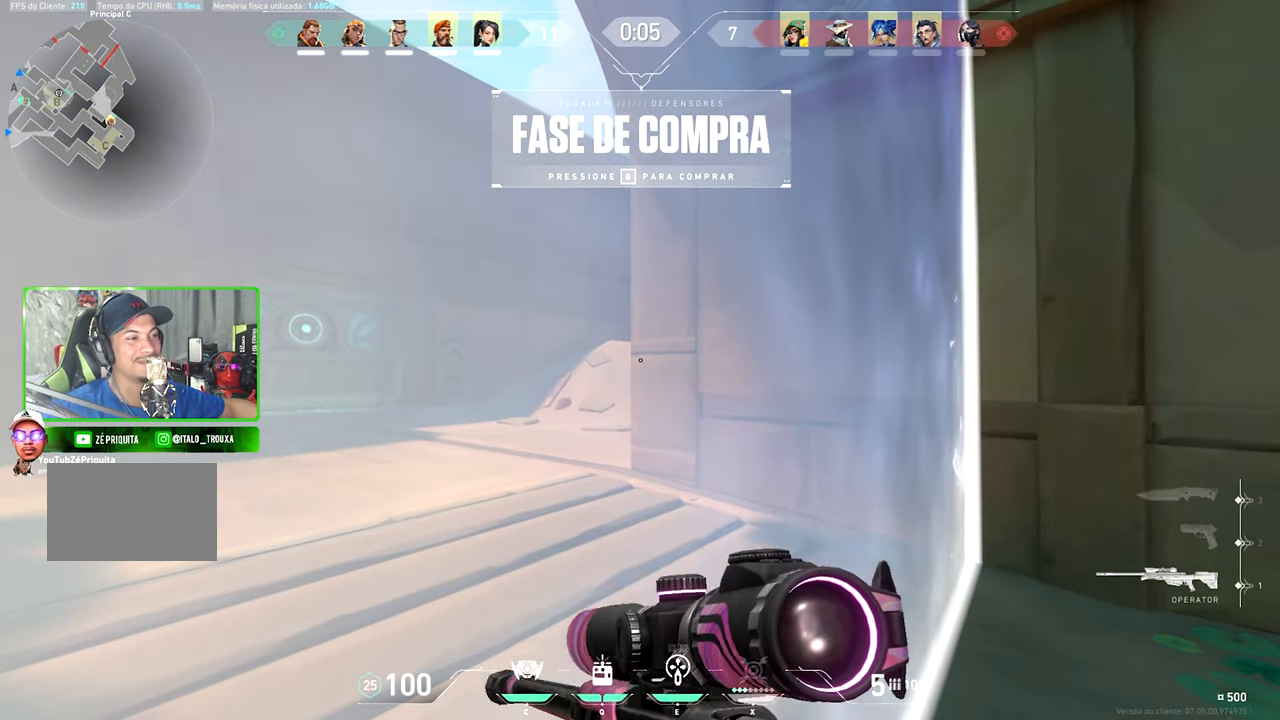
{"keys": ["v"], "mouse": [], "mouse_move": "still", "events": []}
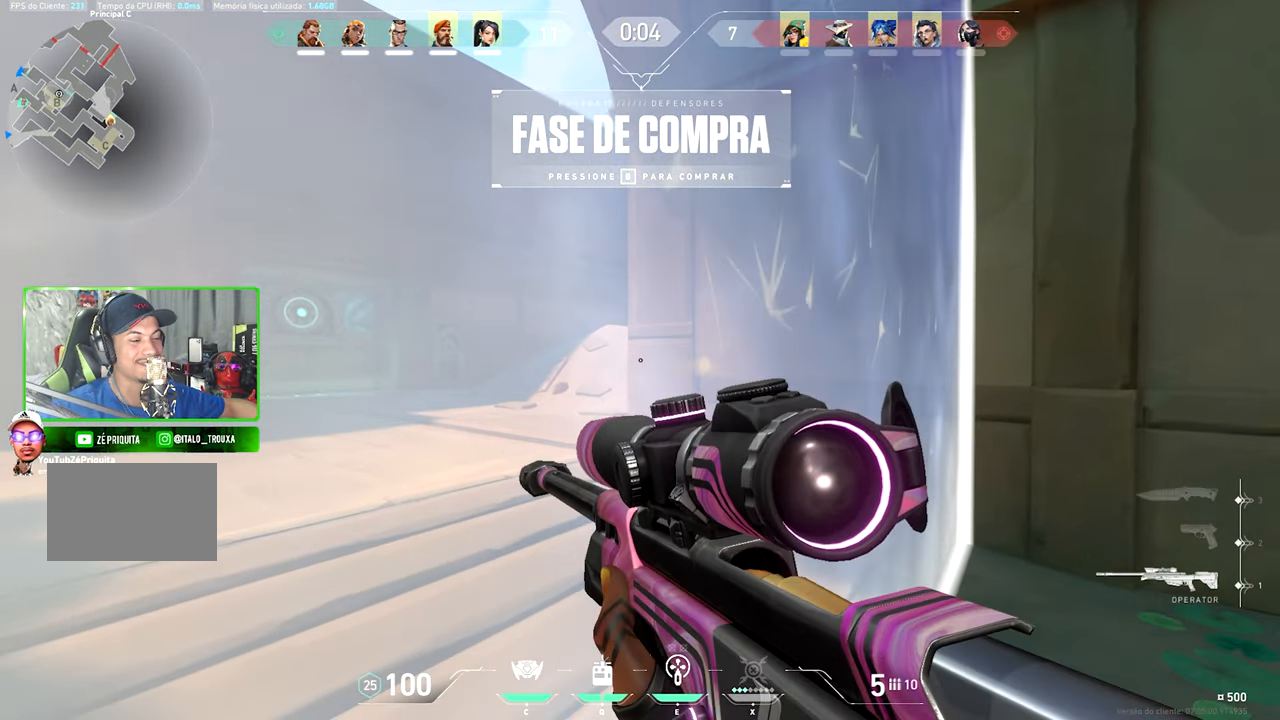
{"keys": ["v"], "mouse": [], "mouse_move": "still", "events": []}